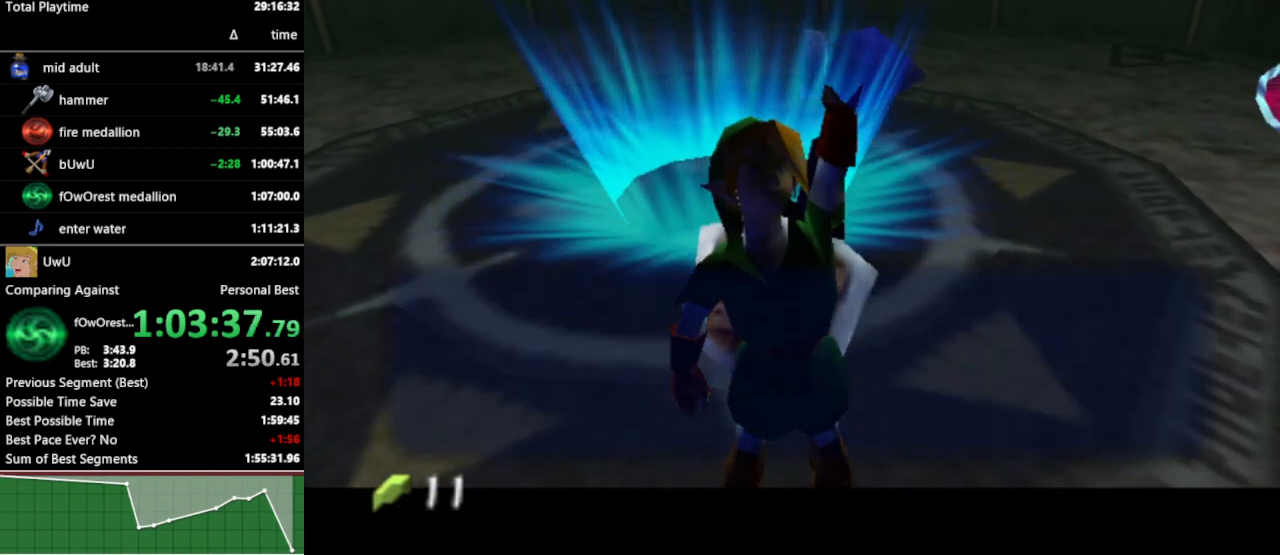
Gameplay with a controller (Nintendo layout); each line is a JSON object with the inputs held at the frame after it. "events" lists button and stick changes between this image and that frame as [ms after this image, input, new state], when the widget could be followed in between. Not read: L3 R3.
{"buttons": ["A"], "left_stick": "center", "right_stick": "center", "events": [[233, "B", "down"], [333, "B", "up"], [500, "A", "down"]]}
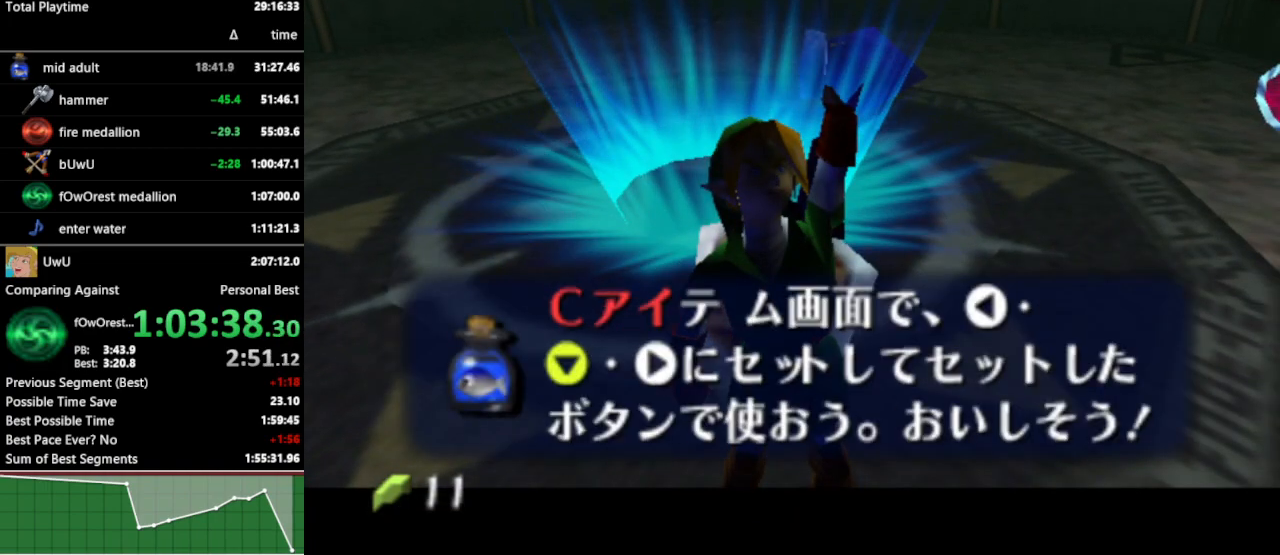
{"buttons": ["L1"], "left_stick": "center", "right_stick": "center", "events": [[133, "A", "up"], [433, "L1", "down"]]}
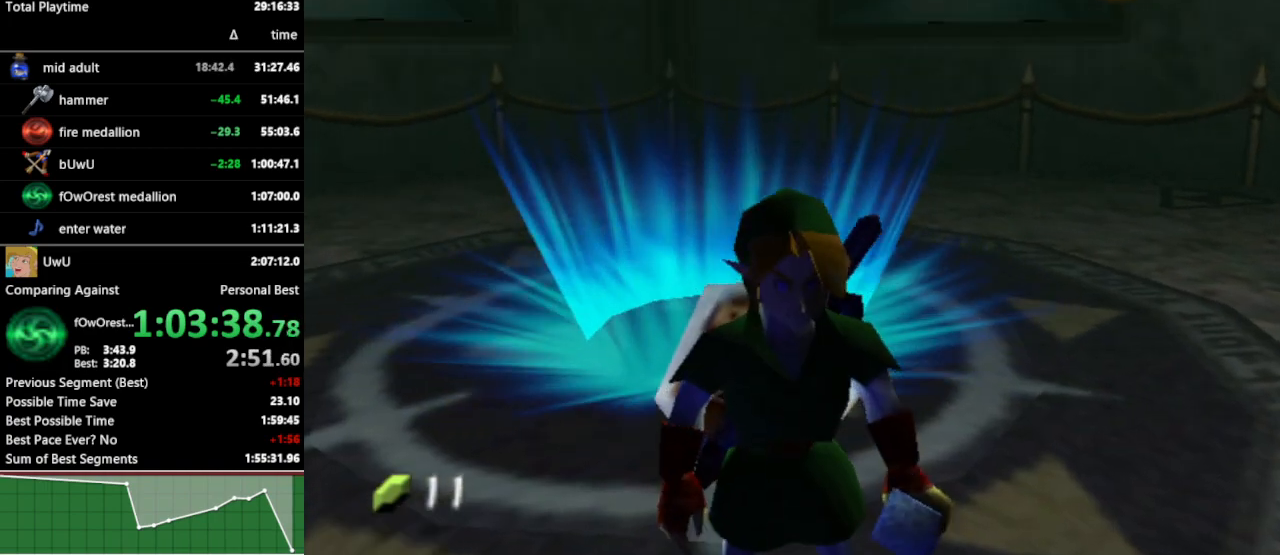
{"buttons": ["L1"], "left_stick": "center", "right_stick": "center", "events": [[100, "A", "down"], [200, "A", "up"]]}
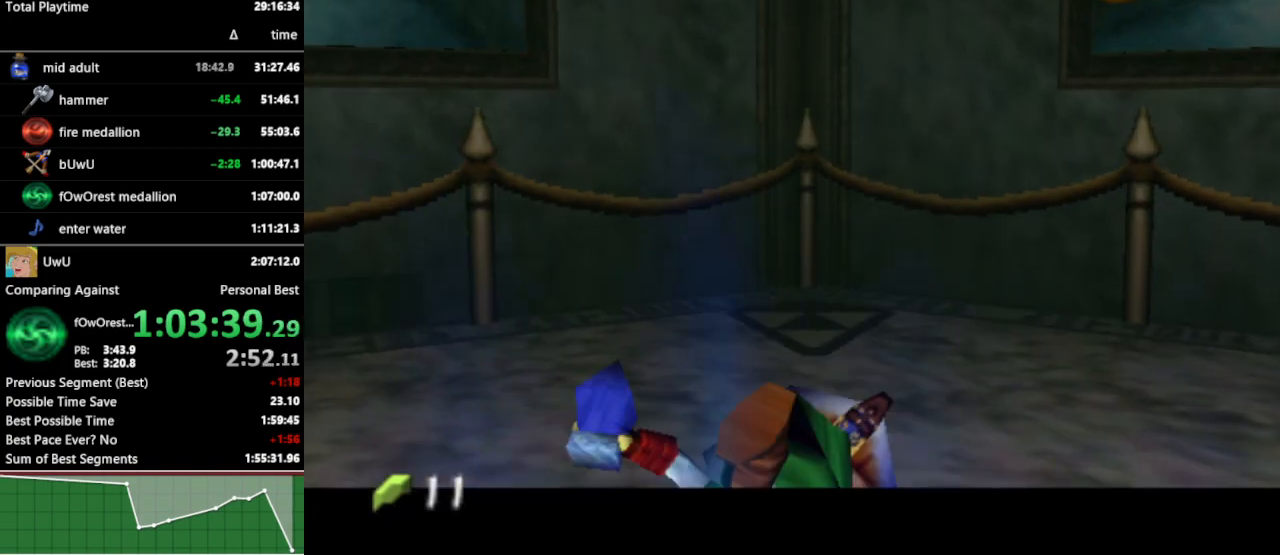
{"buttons": ["L1"], "left_stick": "center", "right_stick": "center", "events": [[267, "left_stick", "down"], [300, "A", "down"], [400, "A", "up"], [433, "X", "down"], [433, "left_stick", "center"], [500, "X", "up"]]}
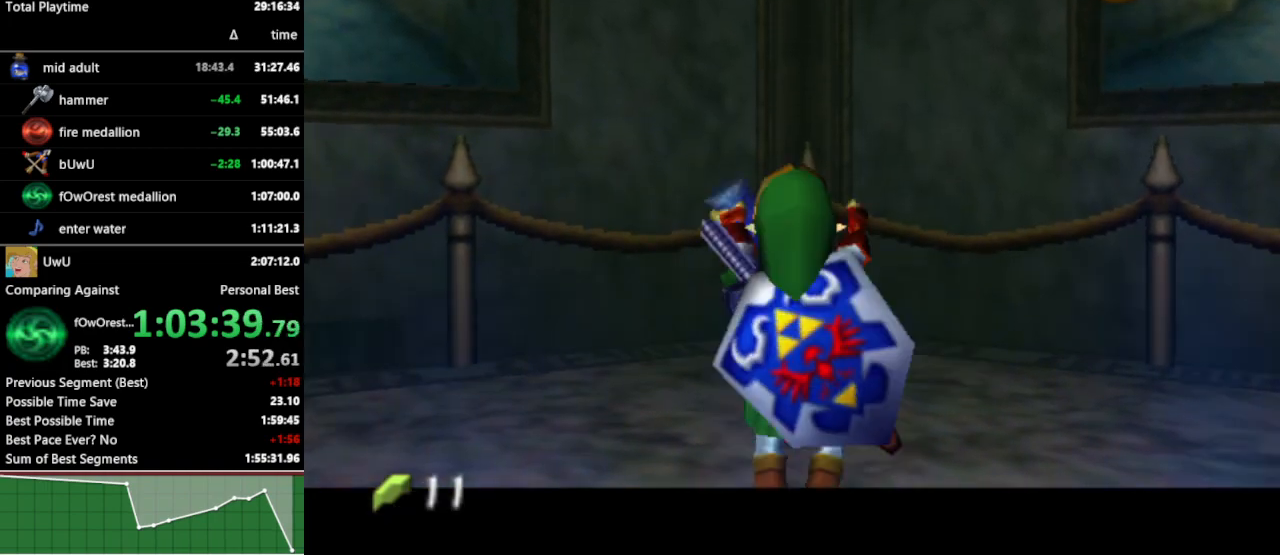
{"buttons": ["L1"], "left_stick": "center", "right_stick": "center", "events": [[67, "B", "down"], [133, "B", "up"]]}
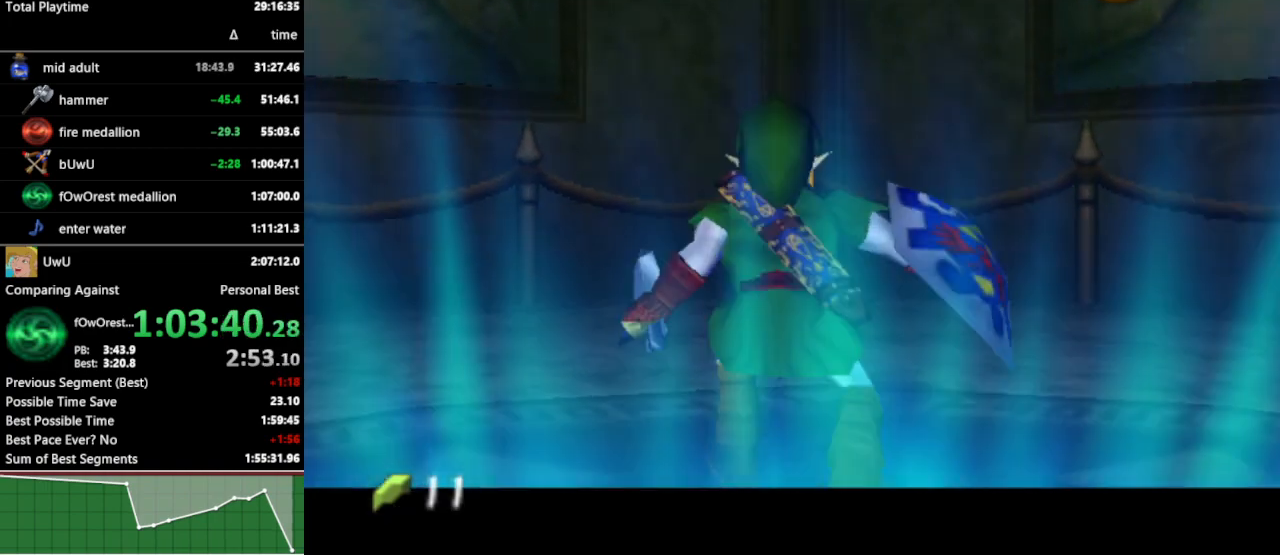
{"buttons": [], "left_stick": "center", "right_stick": "center", "events": [[367, "L1", "up"]]}
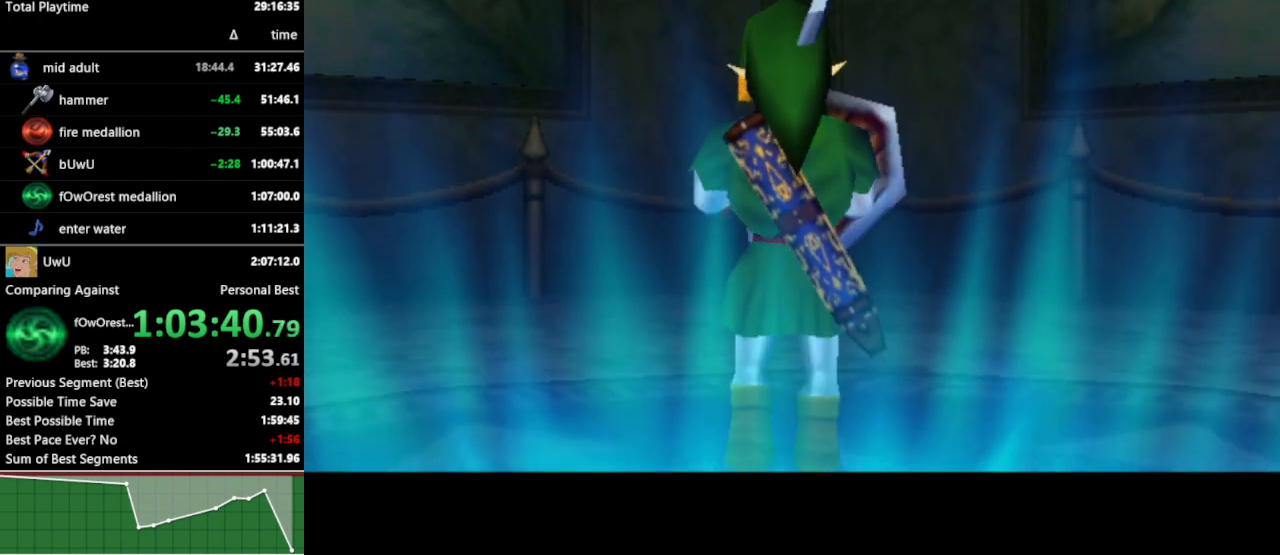
{"buttons": [], "left_stick": "center", "right_stick": "center", "events": []}
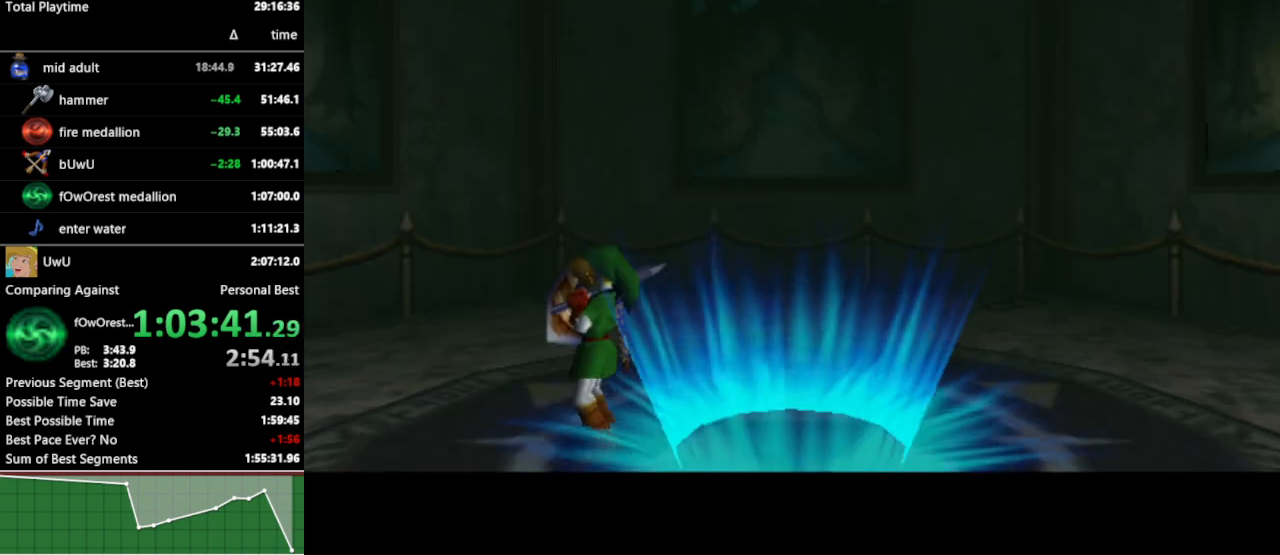
{"buttons": [], "left_stick": "center", "right_stick": "center", "events": []}
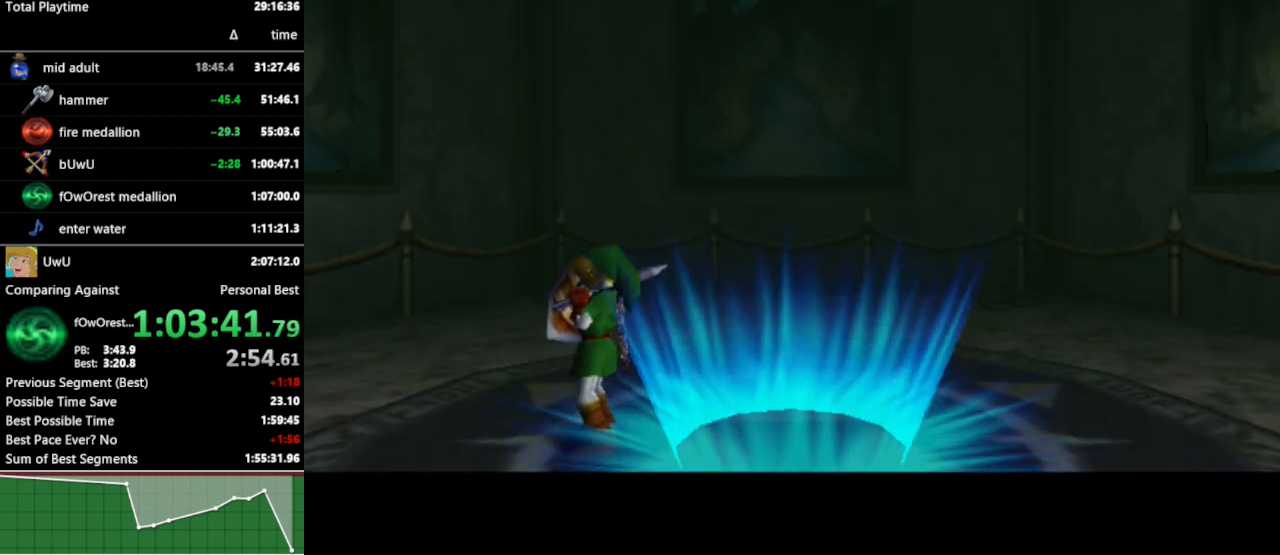
{"buttons": [], "left_stick": "center", "right_stick": "center", "events": []}
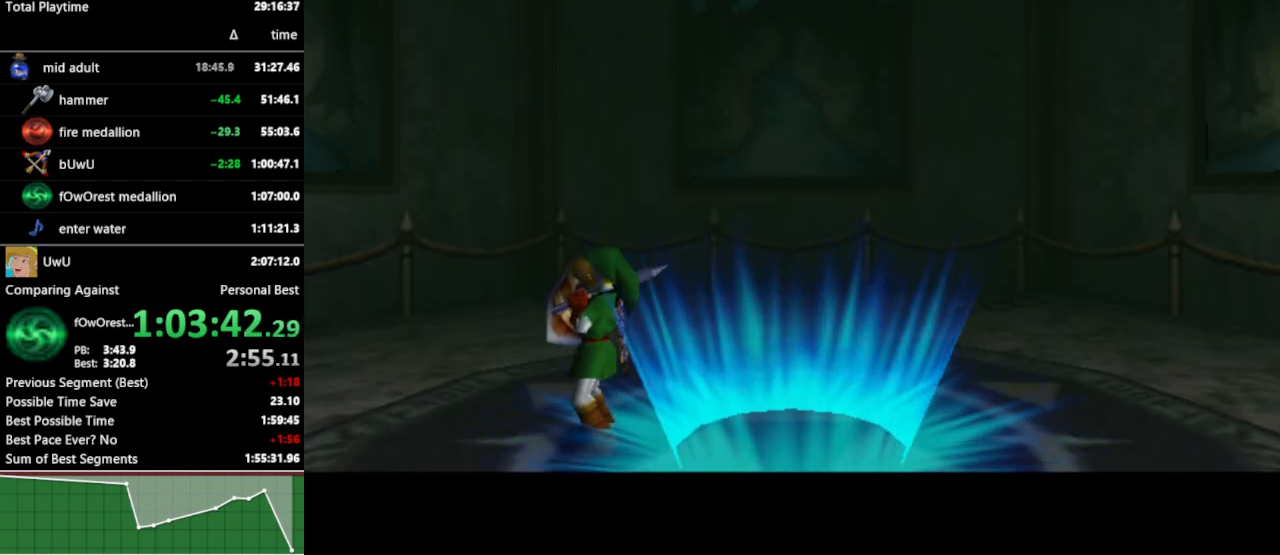
{"buttons": [], "left_stick": "center", "right_stick": "center", "events": []}
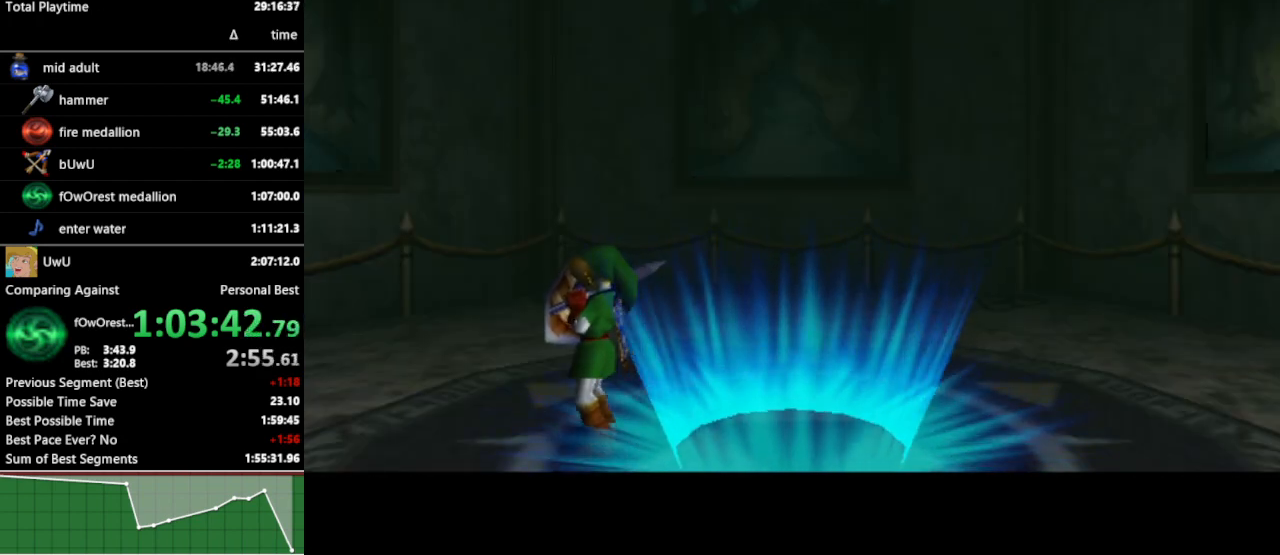
{"buttons": [], "left_stick": "center", "right_stick": "center", "events": []}
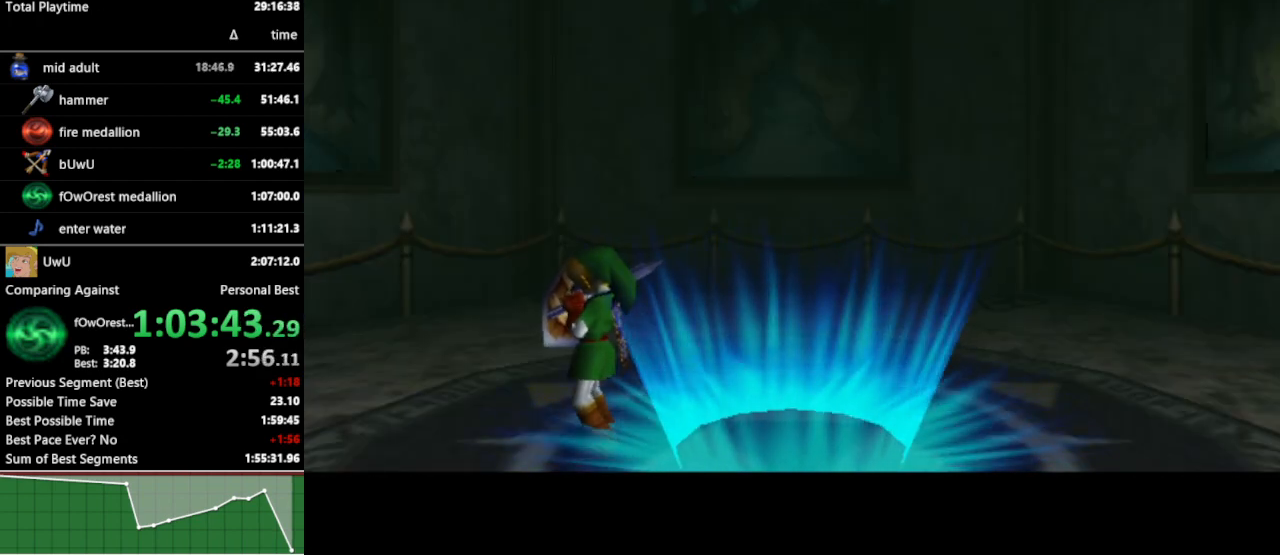
{"buttons": [], "left_stick": "center", "right_stick": "center", "events": []}
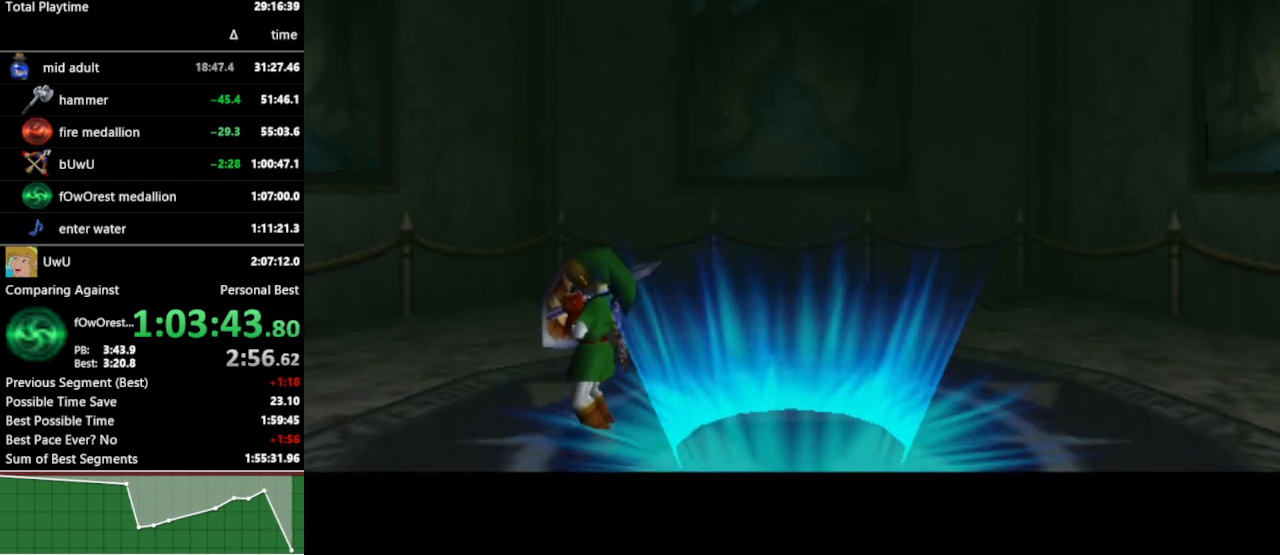
{"buttons": [], "left_stick": "center", "right_stick": "center", "events": []}
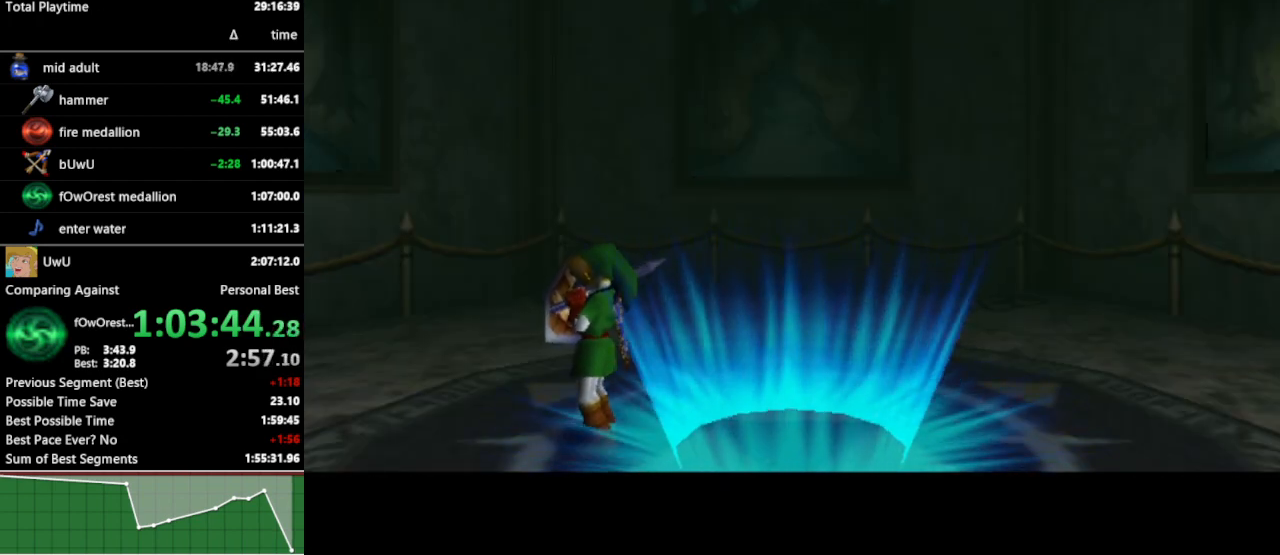
{"buttons": [], "left_stick": "center", "right_stick": "center", "events": []}
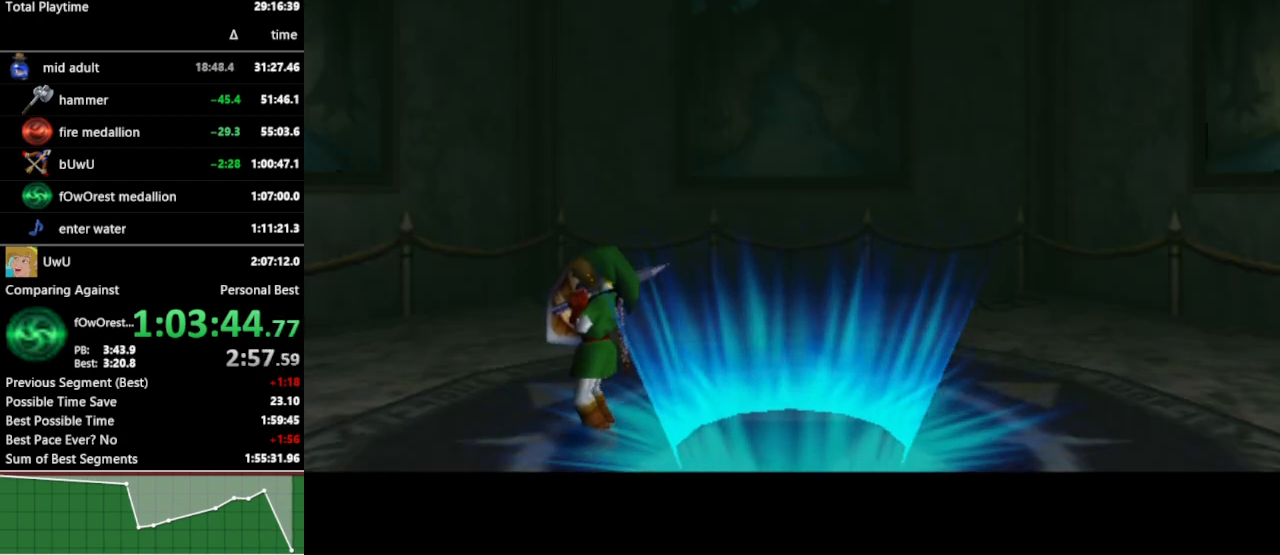
{"buttons": [], "left_stick": "center", "right_stick": "center", "events": []}
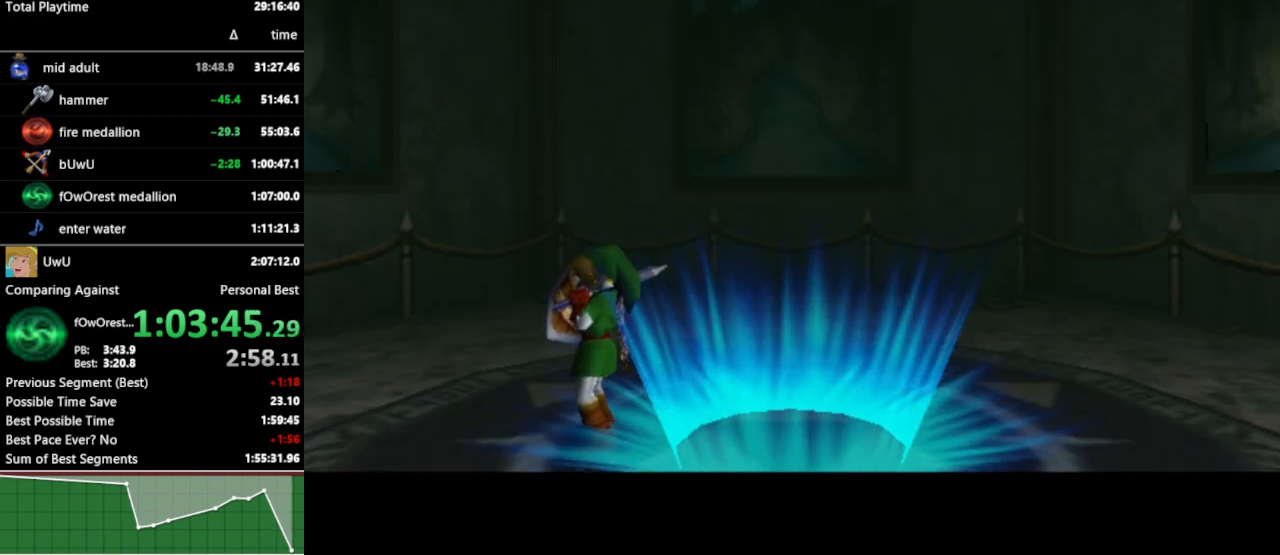
{"buttons": [], "left_stick": "center", "right_stick": "center", "events": []}
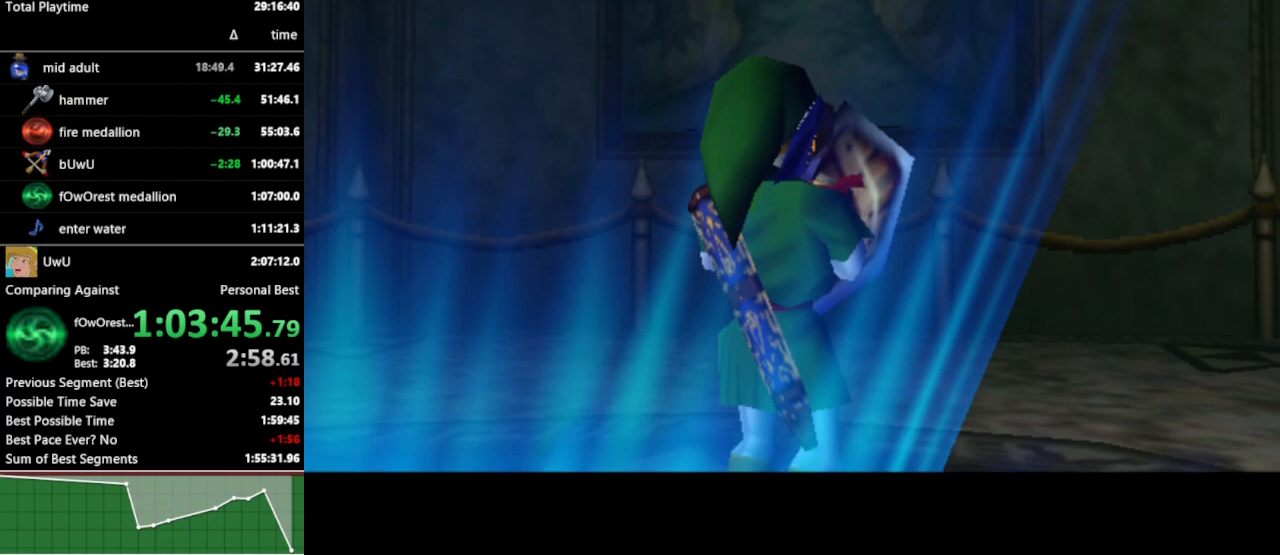
{"buttons": [], "left_stick": "center", "right_stick": "center", "events": [[333, "B", "down"], [433, "B", "up"]]}
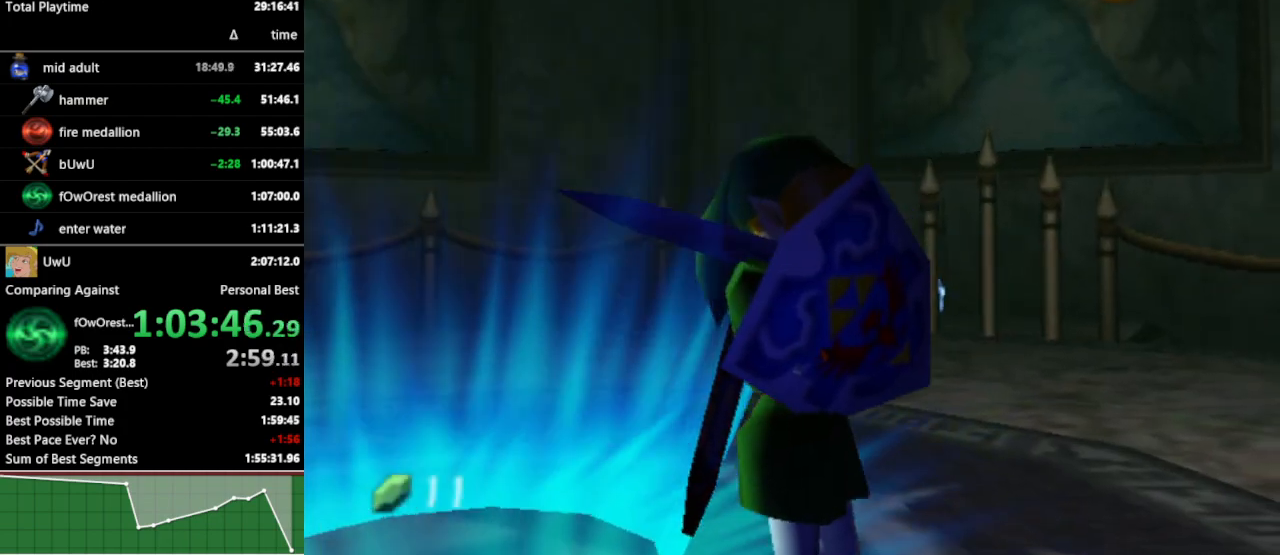
{"buttons": [], "left_stick": "center", "right_stick": "center", "events": [[67, "START", "down"], [200, "START", "up"]]}
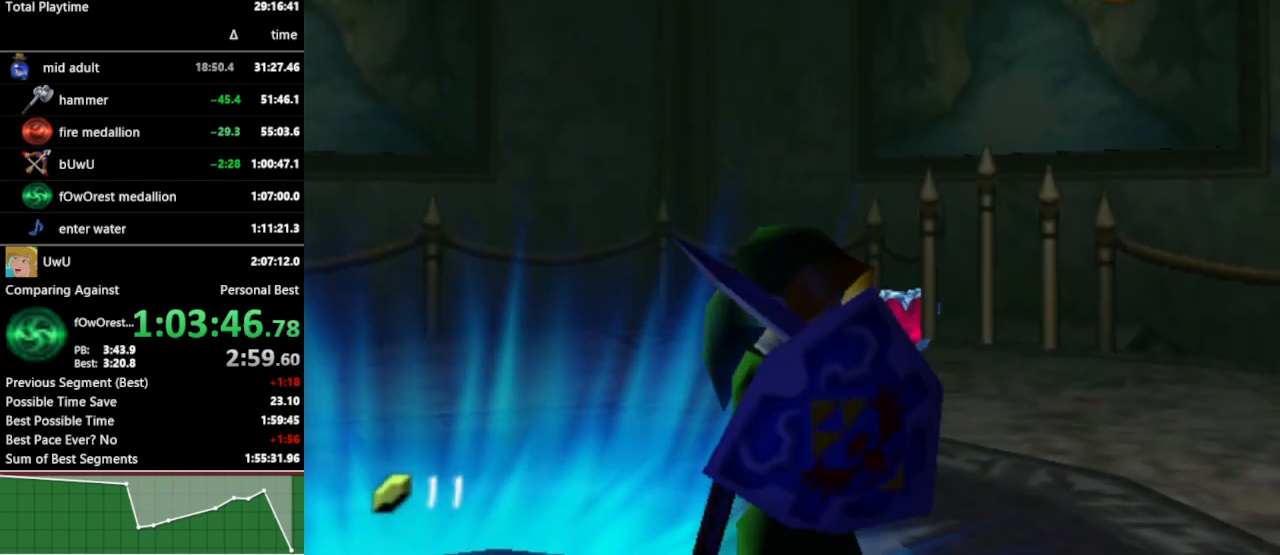
{"buttons": [], "left_stick": "center", "right_stick": "center", "events": []}
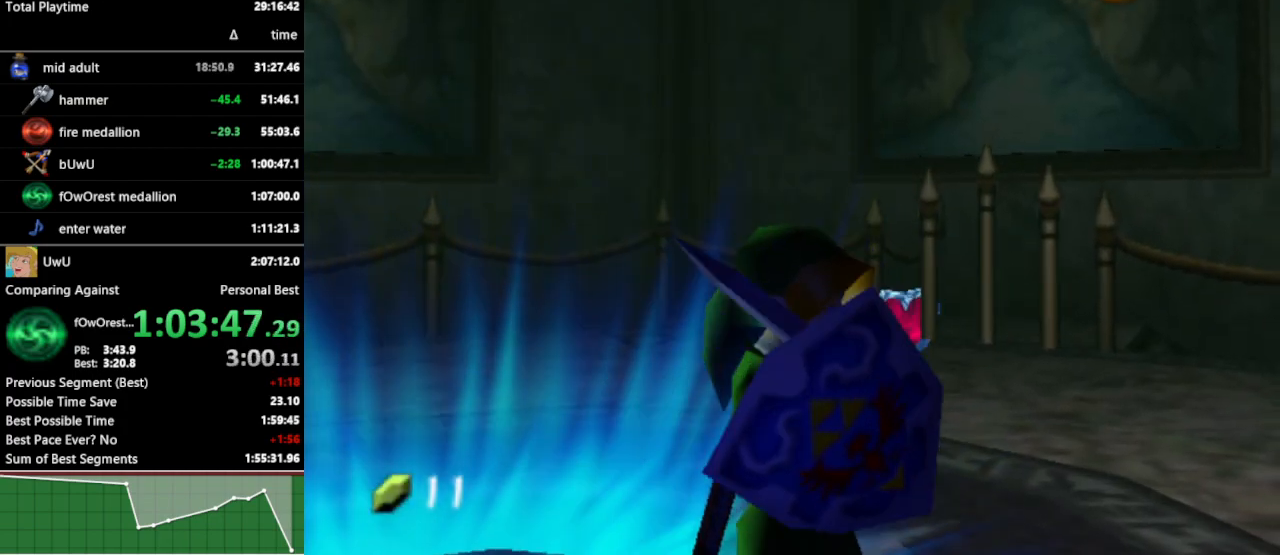
{"buttons": [], "left_stick": "center", "right_stick": "center", "events": []}
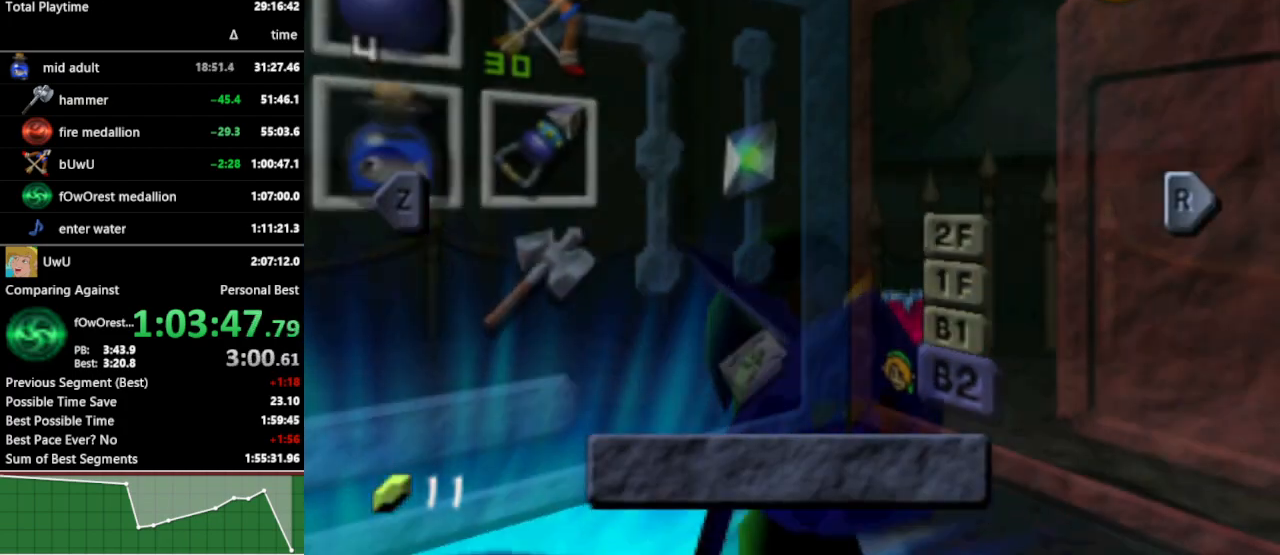
{"buttons": [], "left_stick": "center", "right_stick": "center", "events": [[133, "START", "down"], [200, "START", "up"]]}
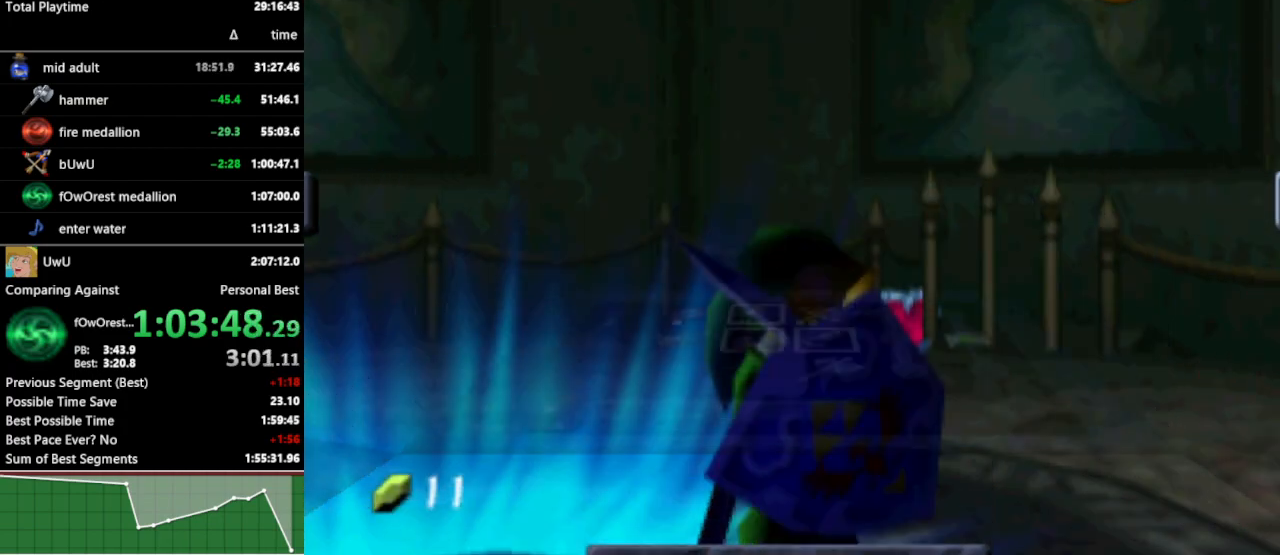
{"buttons": [], "left_stick": "center", "right_stick": "center", "events": [[267, "START", "down"], [333, "START", "up"]]}
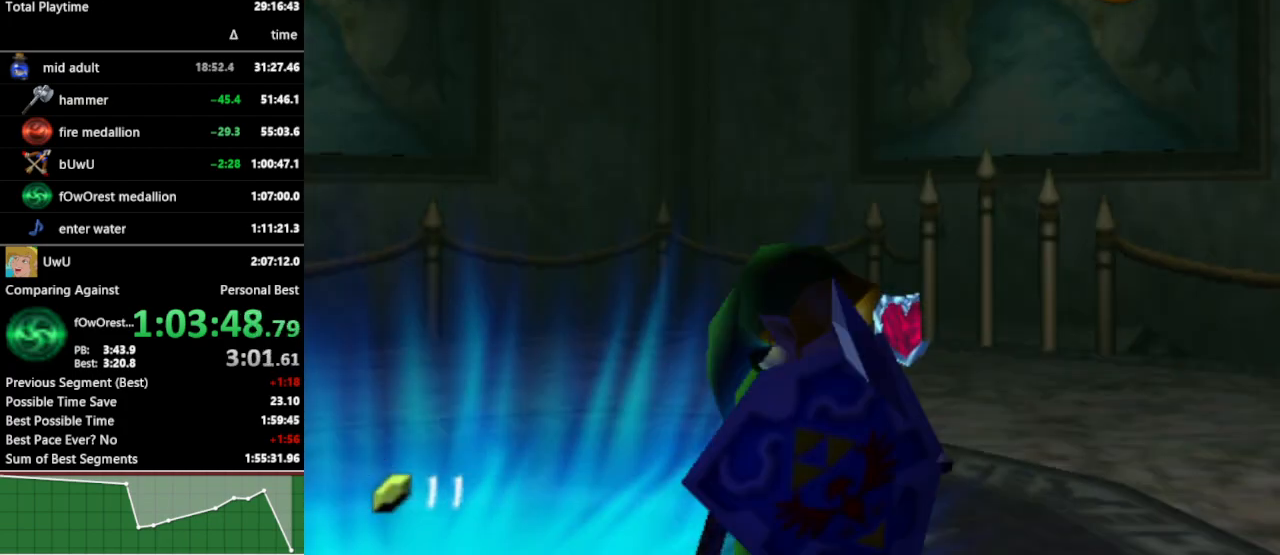
{"buttons": [], "left_stick": "down", "right_stick": "center", "events": [[167, "left_stick", "down"]]}
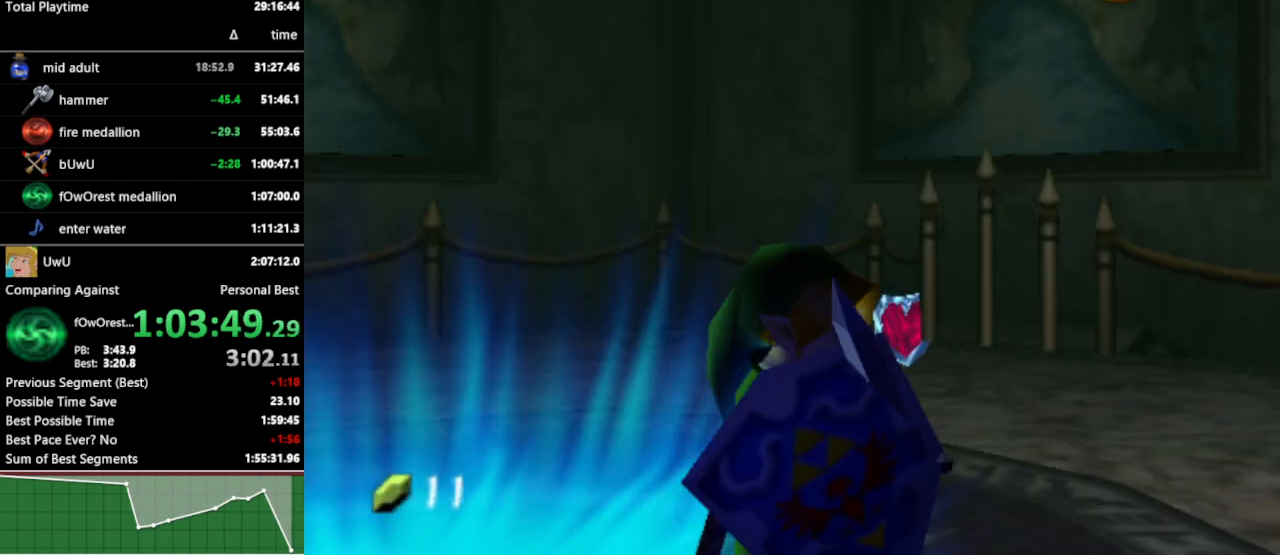
{"buttons": [], "left_stick": "down", "right_stick": "center", "events": []}